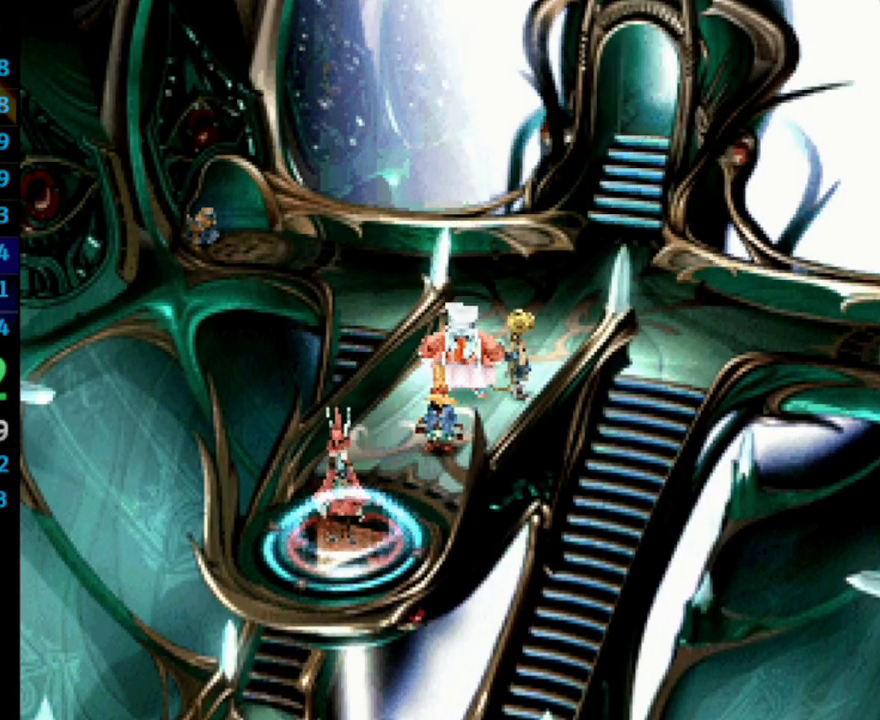
Gameplay with a controller (PlayStation layout); each line is a JSON object with the inputs held at the frame after it. "events" lists button and stick changes between this image and that frame as [ms after this image, input, new state], when the widget could be followed in between. Not read: L3 R3.
{"buttons": ["CROSS"], "left_stick": "center", "right_stick": "center", "events": [[17, "SQUARE", "up"], [67, "CROSS", "down"], [117, "CROSS", "up"], [117, "SQUARE", "down"], [167, "SQUARE", "up"], [200, "CROSS", "down"], [233, "CROSS", "up"], [250, "SQUARE", "down"], [267, "SQUARE", "up"], [283, "CROSS", "down"], [333, "CROSS", "up"], [383, "SQUARE", "down"], [433, "SQUARE", "up"], [500, "CROSS", "down"]]}
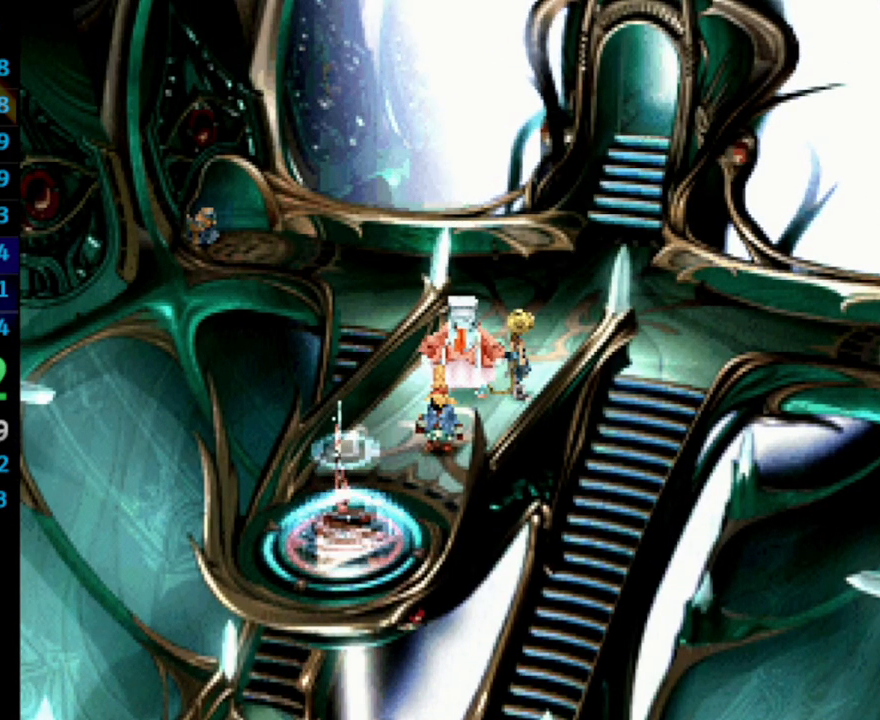
{"buttons": ["CROSS"], "left_stick": "center", "right_stick": "center", "events": [[17, "SQUARE", "down"], [33, "SQUARE", "up"], [50, "CROSS", "up"], [117, "CROSS", "down"], [117, "SQUARE", "down"], [167, "CROSS", "up"], [167, "SQUARE", "up"], [217, "SQUARE", "down"], [250, "CROSS", "down"], [283, "CROSS", "up"], [283, "SQUARE", "up"], [483, "CROSS", "down"]]}
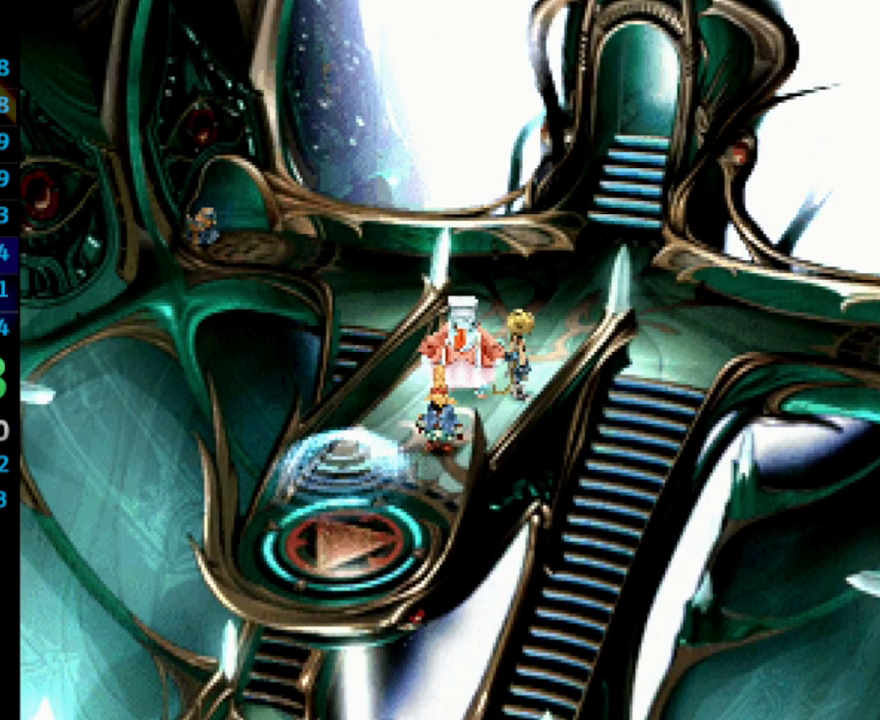
{"buttons": [], "left_stick": "center", "right_stick": "center", "events": [[17, "CROSS", "up"], [100, "CROSS", "down"], [133, "CROSS", "up"], [200, "CROSS", "down"], [233, "CROSS", "up"], [250, "SQUARE", "down"], [283, "SQUARE", "up"], [300, "CROSS", "down"], [367, "CROSS", "up"], [417, "SQUARE", "down"], [433, "CROSS", "down"], [433, "SQUARE", "up"], [450, "CROSS", "up"]]}
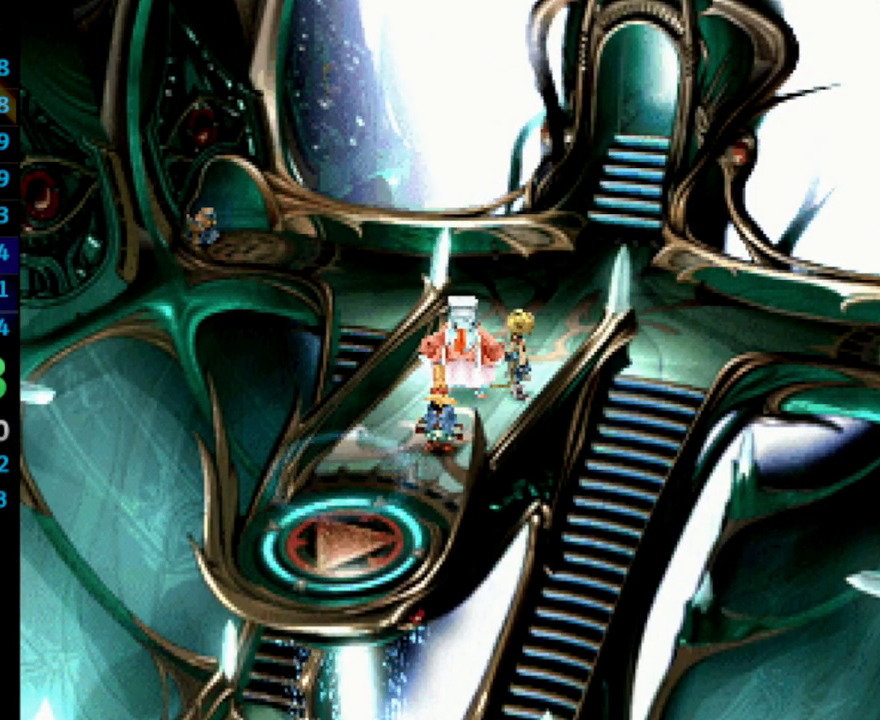
{"buttons": ["CROSS"], "left_stick": "center", "right_stick": "center", "events": [[83, "CROSS", "down"], [117, "CROSS", "up"], [150, "SQUARE", "down"], [200, "SQUARE", "up"], [367, "CROSS", "down"], [417, "CROSS", "up"], [433, "SQUARE", "down"], [450, "SQUARE", "up"], [483, "CROSS", "down"]]}
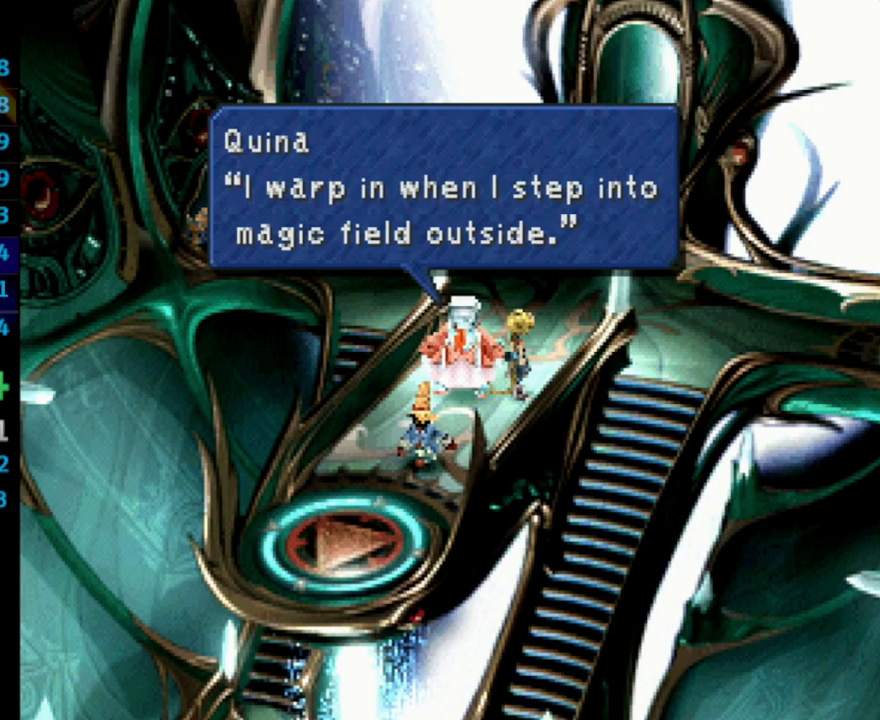
{"buttons": [], "left_stick": "center", "right_stick": "center", "events": [[17, "CROSS", "up"], [83, "SQUARE", "down"], [117, "SQUARE", "up"], [200, "SQUARE", "down"], [233, "CROSS", "down"], [233, "SQUARE", "up"], [267, "CROSS", "up"], [333, "CROSS", "down"], [383, "CROSS", "up"], [450, "CROSS", "down"], [467, "SQUARE", "down"], [483, "CROSS", "up"], [500, "SQUARE", "up"]]}
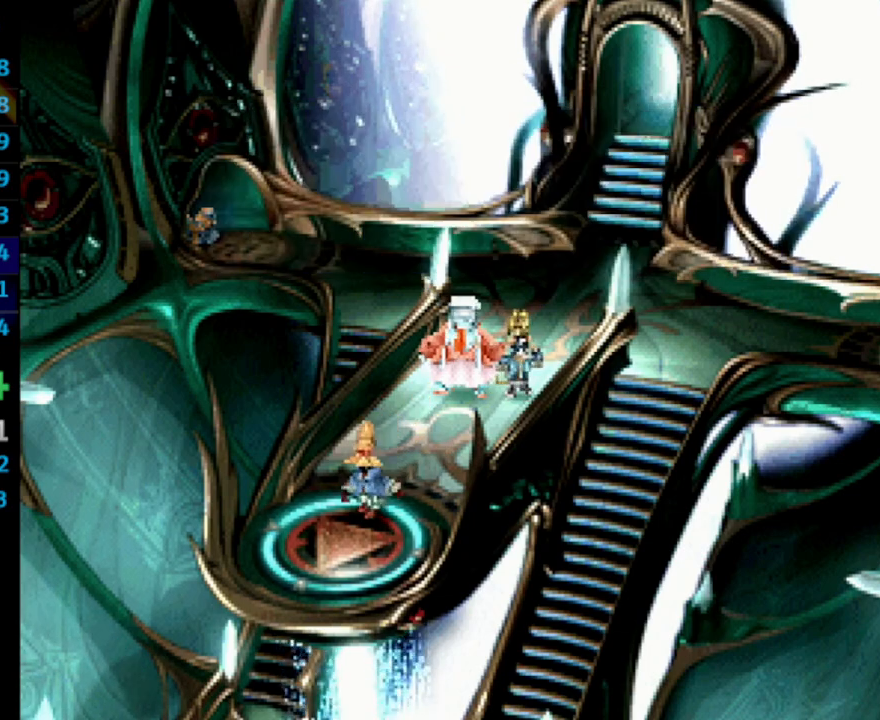
{"buttons": ["SQUARE"], "left_stick": "center", "right_stick": "center", "events": [[83, "CROSS", "down"], [117, "CROSS", "up"], [117, "SQUARE", "down"], [167, "SQUARE", "up"], [183, "CROSS", "down"], [200, "CROSS", "up"], [283, "CROSS", "down"], [333, "CROSS", "up"], [367, "SQUARE", "down"], [417, "CROSS", "down"], [417, "SQUARE", "up"], [433, "CROSS", "up"], [500, "SQUARE", "down"]]}
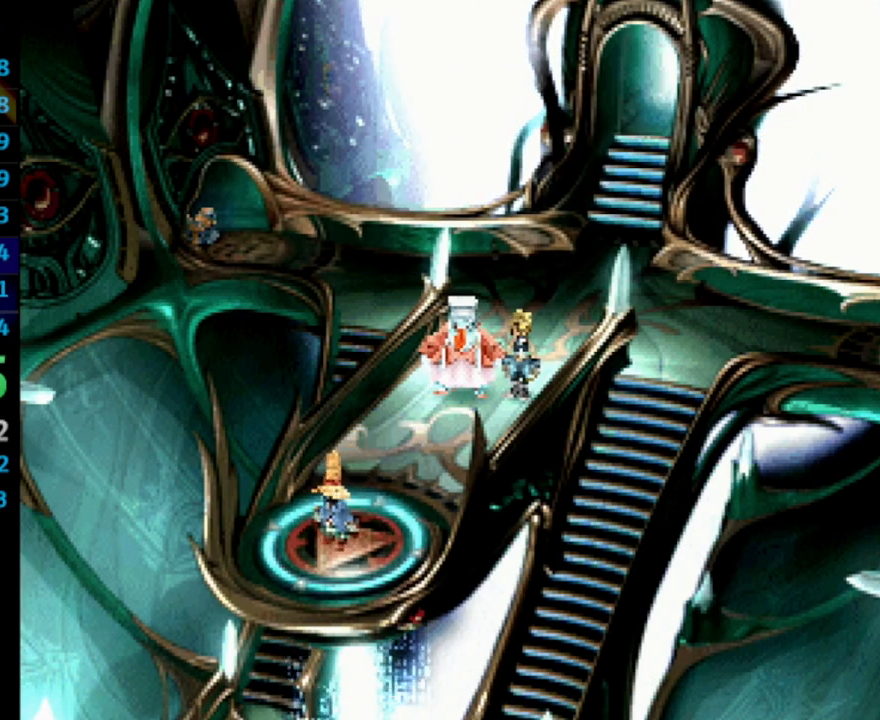
{"buttons": ["CROSS"], "left_stick": "center", "right_stick": "center", "events": [[33, "CROSS", "down"], [50, "CROSS", "up"], [50, "SQUARE", "up"], [250, "CROSS", "down"], [250, "SQUARE", "down"], [300, "CROSS", "up"], [333, "SQUARE", "up"], [400, "SQUARE", "down"], [433, "SQUARE", "up"], [467, "CROSS", "down"]]}
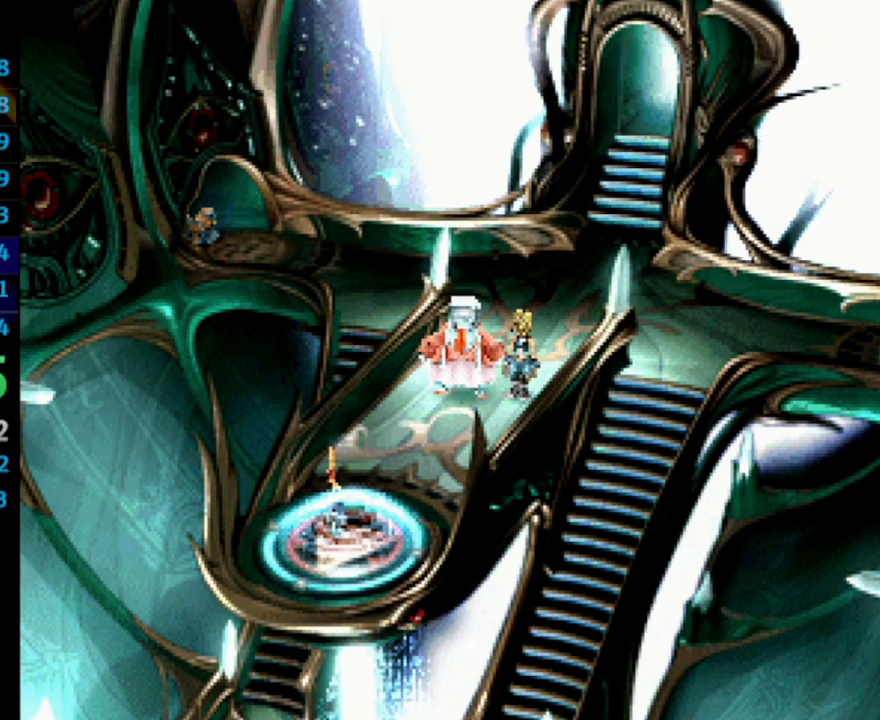
{"buttons": [], "left_stick": "center", "right_stick": "center", "events": [[17, "CROSS", "up"], [33, "SQUARE", "down"], [83, "CROSS", "down"], [83, "SQUARE", "up"], [133, "CROSS", "up"], [150, "SQUARE", "down"], [183, "CROSS", "down"], [183, "SQUARE", "up"], [250, "CROSS", "up"], [267, "SQUARE", "down"], [317, "CROSS", "down"], [333, "SQUARE", "up"], [367, "CROSS", "up"], [400, "CROSS", "down"], [433, "SQUARE", "down"], [450, "CROSS", "up"], [450, "SQUARE", "up"]]}
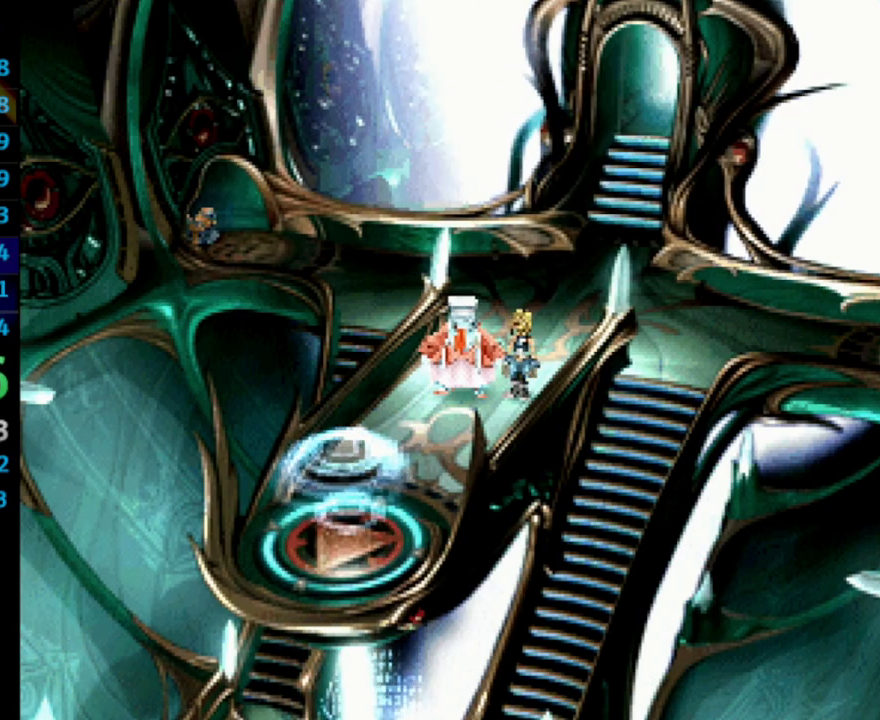
{"buttons": ["CROSS"], "left_stick": "center", "right_stick": "center", "events": [[50, "CROSS", "down"], [50, "SQUARE", "down"], [83, "CROSS", "up"], [117, "SQUARE", "up"], [150, "CROSS", "down"], [167, "SQUARE", "down"], [217, "CROSS", "up"], [367, "CROSS", "down"], [367, "SQUARE", "up"], [417, "CROSS", "up"], [433, "SQUARE", "down"], [500, "CROSS", "down"], [500, "SQUARE", "up"]]}
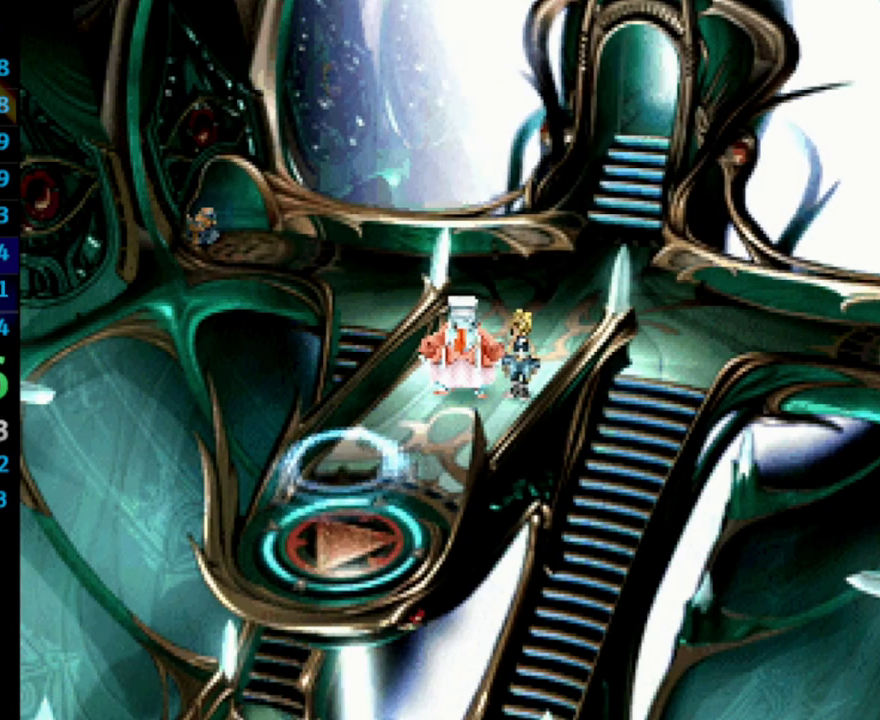
{"buttons": ["SQUARE"], "left_stick": "center", "right_stick": "center", "events": [[33, "CROSS", "up"], [83, "SQUARE", "down"], [117, "CROSS", "down"], [133, "SQUARE", "up"], [150, "CROSS", "up"], [183, "SQUARE", "down"], [233, "CROSS", "down"], [267, "CROSS", "up"], [267, "SQUARE", "up"], [333, "SQUARE", "down"], [383, "SQUARE", "up"], [433, "CROSS", "down"], [450, "CROSS", "up"], [450, "SQUARE", "down"]]}
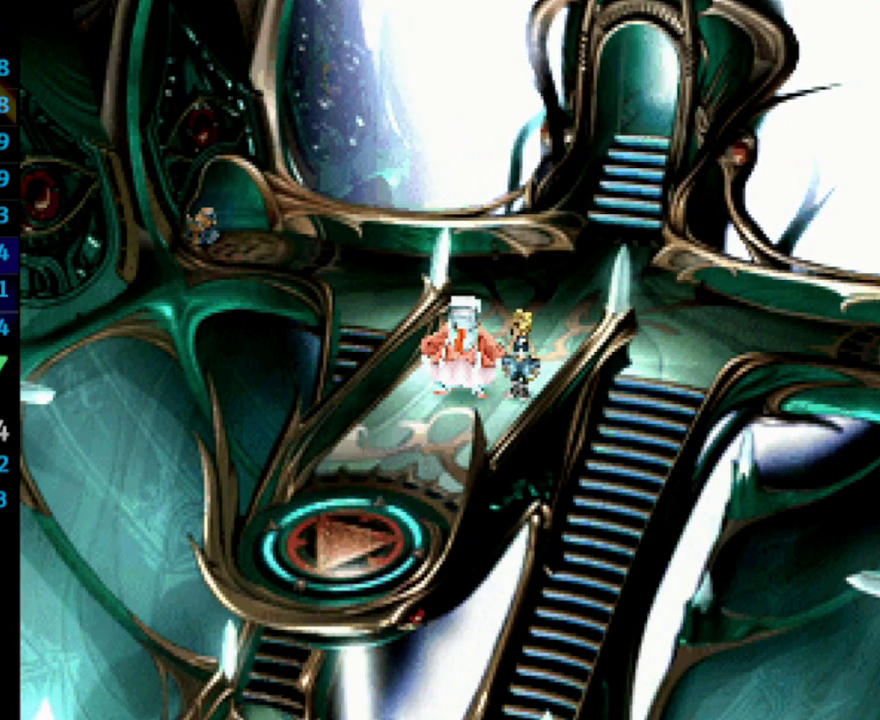
{"buttons": ["CROSS"], "left_stick": "center", "right_stick": "center", "events": [[17, "SQUARE", "up"], [67, "CROSS", "down"], [83, "CROSS", "up"], [117, "SQUARE", "down"], [150, "CROSS", "down"], [150, "SQUARE", "up"], [200, "CROSS", "up"], [250, "SQUARE", "down"], [283, "CROSS", "down"], [300, "CROSS", "up"], [300, "SQUARE", "up"], [383, "SQUARE", "down"], [450, "SQUARE", "up"], [500, "CROSS", "down"]]}
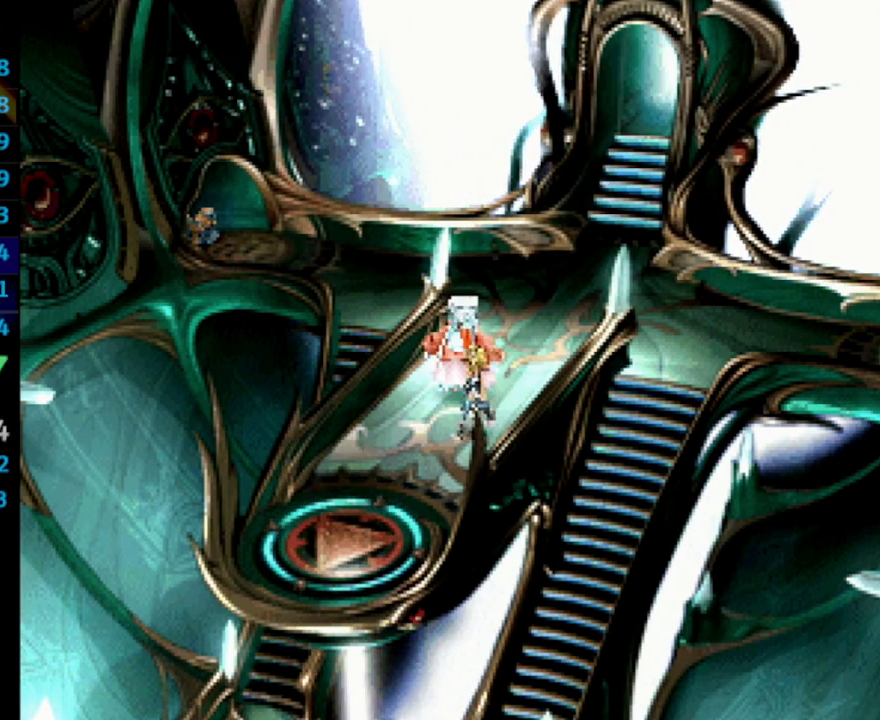
{"buttons": ["CROSS", "SQUARE"], "left_stick": "center", "right_stick": "center", "events": [[33, "SQUARE", "down"], [50, "CROSS", "up"], [83, "SQUARE", "up"], [133, "CROSS", "down"], [167, "CROSS", "up"], [183, "SQUARE", "down"], [233, "SQUARE", "up"], [250, "CROSS", "down"], [283, "CROSS", "up"], [333, "SQUARE", "down"], [367, "CROSS", "down"], [367, "SQUARE", "up"], [417, "CROSS", "up"], [450, "SQUARE", "down"], [467, "CROSS", "down"]]}
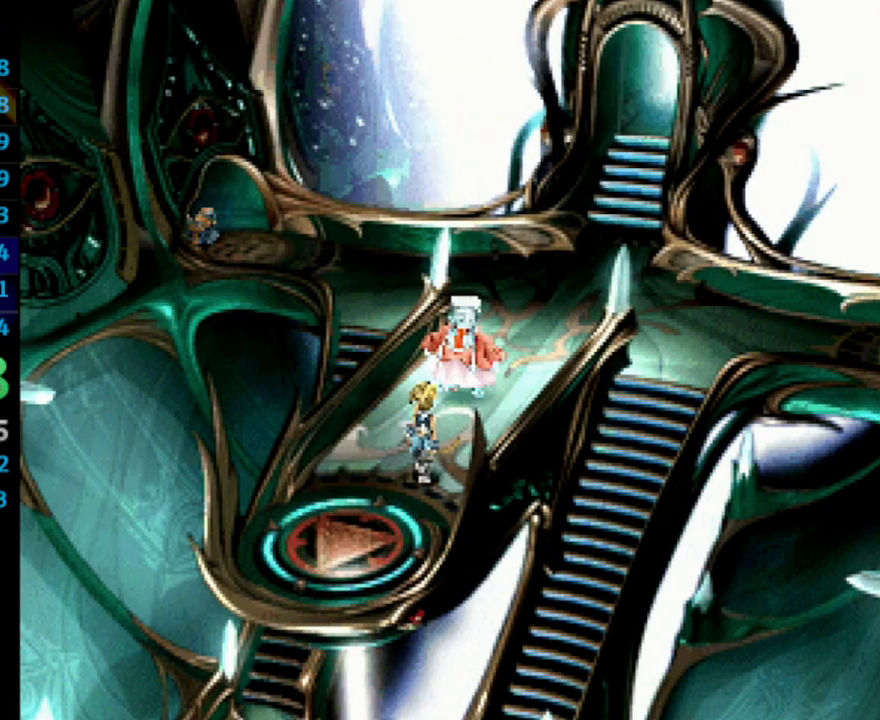
{"buttons": [], "left_stick": "center", "right_stick": "center", "events": [[17, "SQUARE", "up"], [33, "CROSS", "up"], [83, "CROSS", "down"], [100, "CROSS", "up"], [200, "CROSS", "down"], [217, "CROSS", "up"], [217, "SQUARE", "down"], [267, "SQUARE", "up"], [300, "CROSS", "down"], [317, "CROSS", "up"], [367, "SQUARE", "down"], [383, "SQUARE", "up"], [417, "CROSS", "down"], [450, "CROSS", "up"]]}
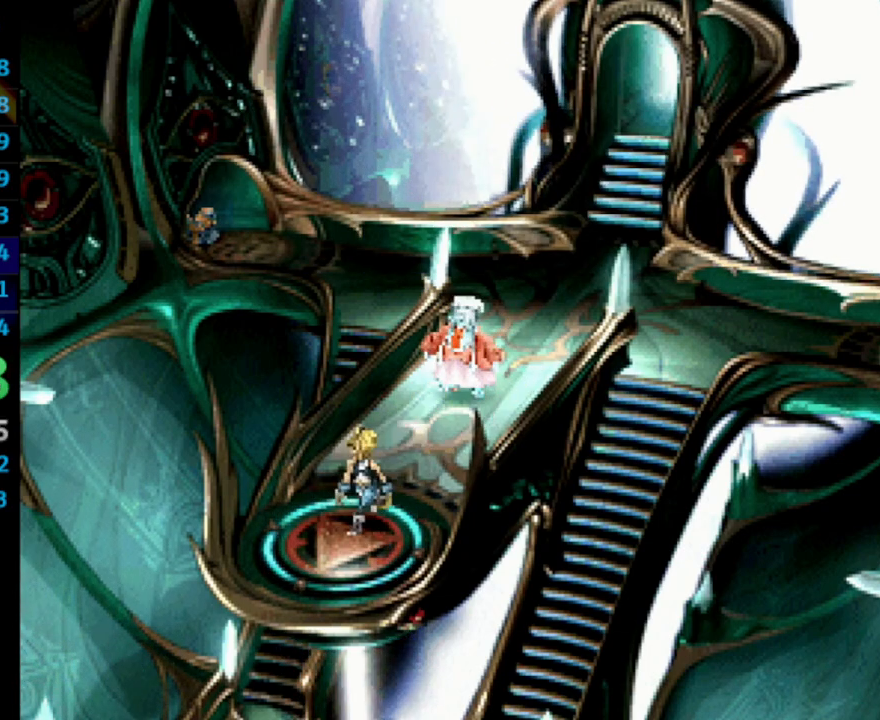
{"buttons": [], "left_stick": "center", "right_stick": "center", "events": [[17, "SQUARE", "down"], [33, "CROSS", "down"], [67, "CROSS", "up"], [67, "SQUARE", "up"], [150, "CROSS", "down"], [150, "SQUARE", "down"], [167, "SQUARE", "up"], [200, "CROSS", "up"], [233, "CROSS", "down"], [250, "SQUARE", "down"], [283, "CROSS", "up"], [283, "SQUARE", "up"], [333, "CROSS", "down"], [400, "SQUARE", "down"], [417, "CROSS", "up"], [433, "SQUARE", "up"]]}
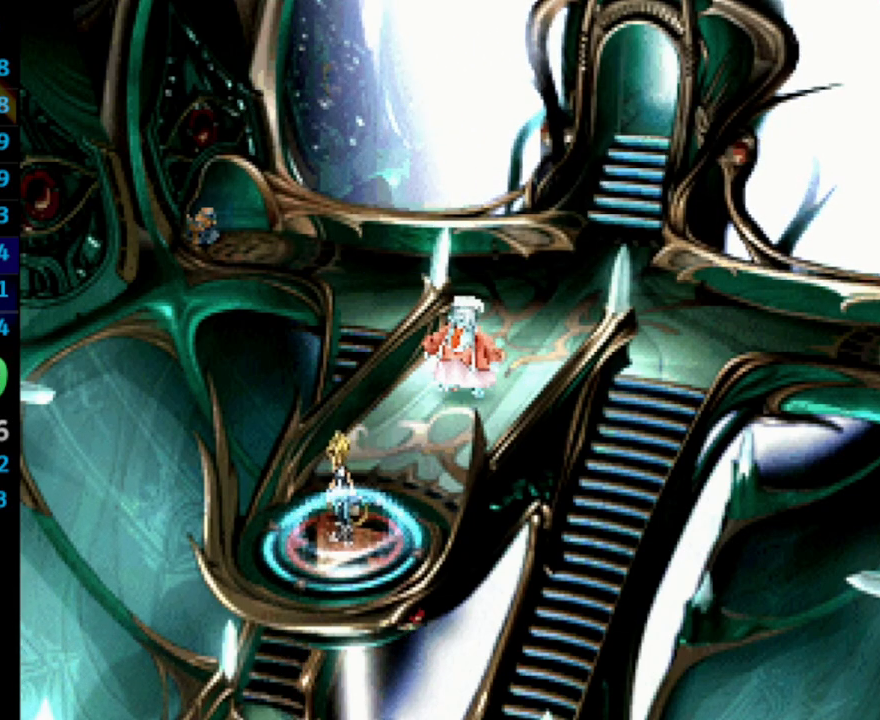
{"buttons": ["SQUARE"], "left_stick": "center", "right_stick": "center", "events": [[17, "SQUARE", "down"], [67, "SQUARE", "up"], [117, "CROSS", "down"], [133, "CROSS", "up"], [150, "SQUARE", "down"], [200, "CROSS", "down"], [200, "SQUARE", "up"], [250, "CROSS", "up"], [283, "SQUARE", "down"], [317, "CROSS", "down"], [367, "CROSS", "up"], [367, "SQUARE", "up"], [433, "CROSS", "down"], [450, "CROSS", "up"], [500, "SQUARE", "down"]]}
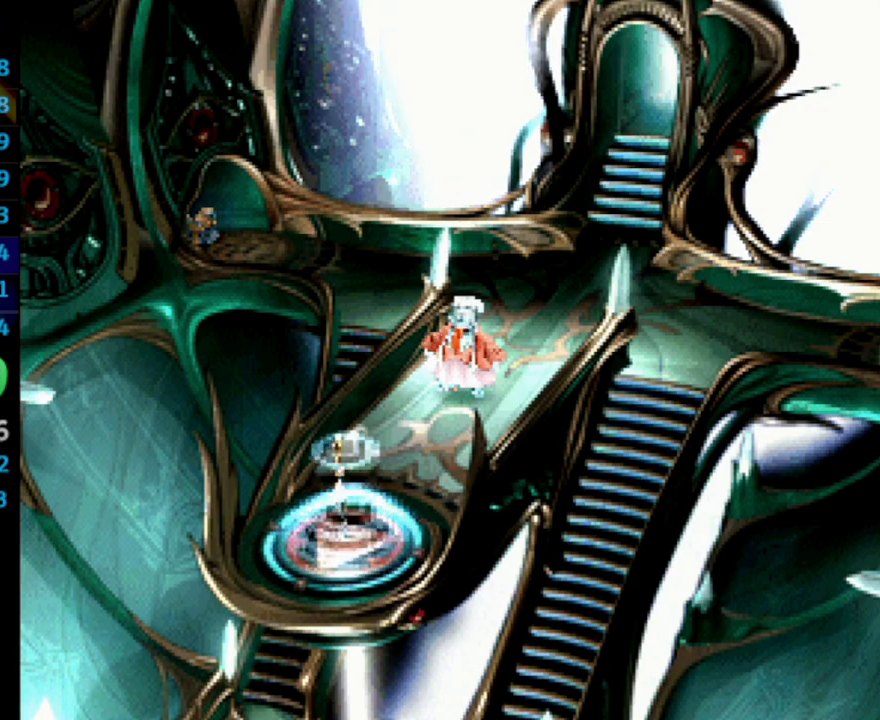
{"buttons": [], "left_stick": "center", "right_stick": "center", "events": [[67, "CROSS", "down"], [100, "CROSS", "up"], [117, "SQUARE", "up"], [183, "SQUARE", "down"], [233, "CROSS", "down"], [250, "CROSS", "up"], [250, "SQUARE", "up"], [333, "CROSS", "down"], [383, "CROSS", "up"], [417, "CROSS", "down"], [467, "CROSS", "up"]]}
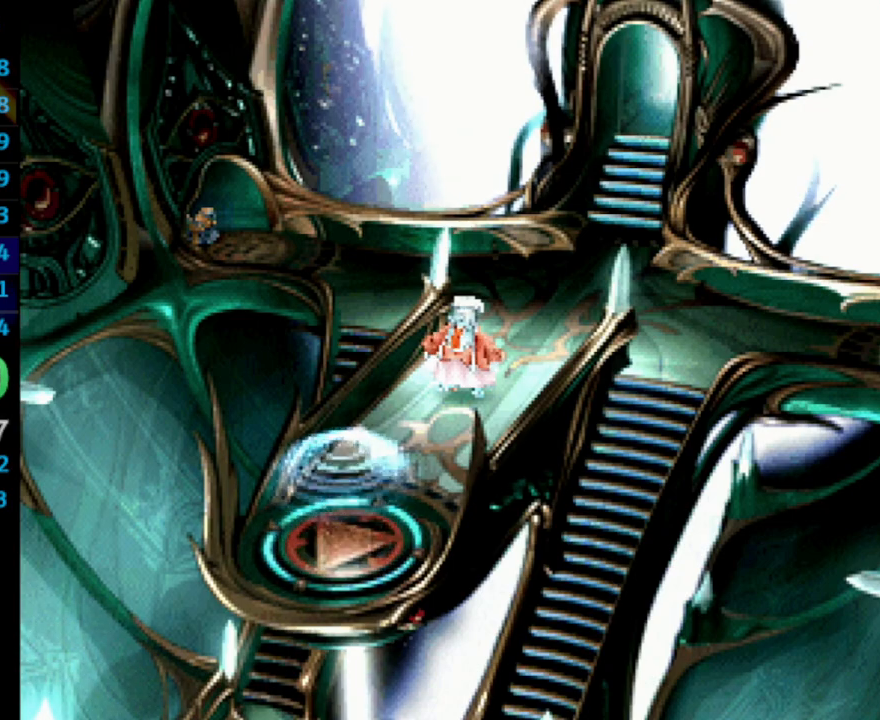
{"buttons": ["SQUARE"], "left_stick": "center", "right_stick": "center", "events": [[17, "CROSS", "down"], [83, "CROSS", "up"], [83, "SQUARE", "down"], [133, "SQUARE", "up"], [167, "CROSS", "down"], [200, "CROSS", "up"], [233, "CROSS", "down"], [283, "CROSS", "up"], [383, "CROSS", "down"], [417, "CROSS", "up"], [450, "CROSS", "down"], [483, "SQUARE", "down"], [500, "CROSS", "up"]]}
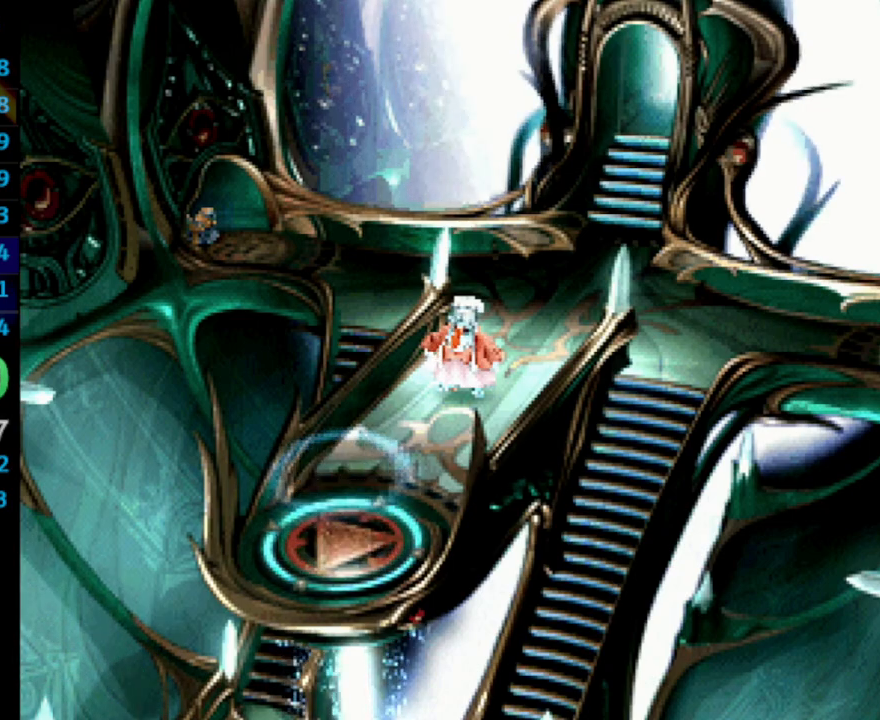
{"buttons": [], "left_stick": "center", "right_stick": "center", "events": [[50, "SQUARE", "up"], [83, "CROSS", "down"], [133, "CROSS", "up"], [183, "CROSS", "down"], [200, "CROSS", "up"], [283, "CROSS", "down"], [283, "SQUARE", "down"], [333, "CROSS", "up"], [333, "SQUARE", "up"], [417, "SQUARE", "down"], [450, "SQUARE", "up"]]}
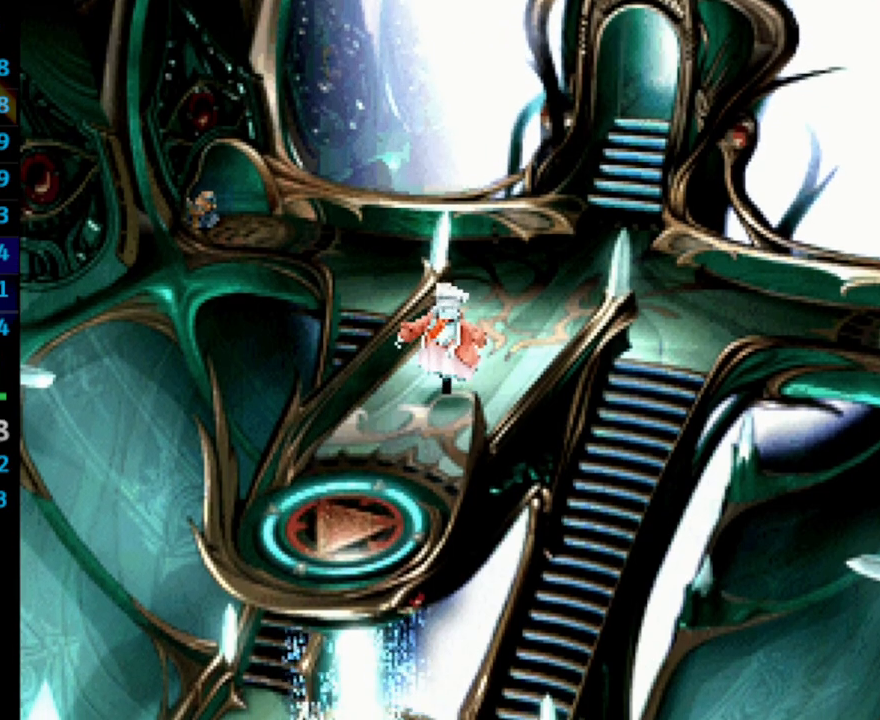
{"buttons": [], "left_stick": "center", "right_stick": "center", "events": [[17, "CROSS", "down"], [67, "CROSS", "up"], [83, "SQUARE", "down"], [133, "CROSS", "down"], [133, "SQUARE", "up"], [183, "CROSS", "up"], [200, "SQUARE", "down"], [250, "SQUARE", "up"], [333, "CROSS", "down"], [383, "SQUARE", "down"], [400, "CROSS", "up"], [400, "SQUARE", "up"]]}
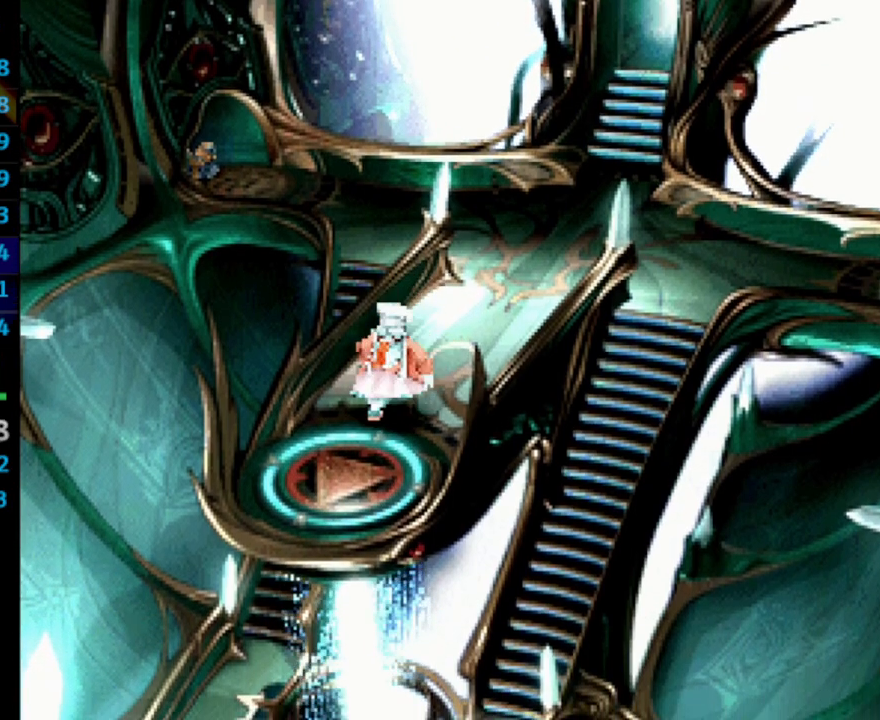
{"buttons": ["SQUARE"], "left_stick": "center", "right_stick": "center", "events": [[33, "SQUARE", "down"], [50, "CROSS", "down"], [50, "SQUARE", "up"], [117, "CROSS", "up"], [167, "SQUARE", "down"], [183, "SQUARE", "up"], [300, "SQUARE", "down"], [367, "SQUARE", "up"], [417, "CROSS", "down"], [450, "CROSS", "up"], [483, "SQUARE", "down"]]}
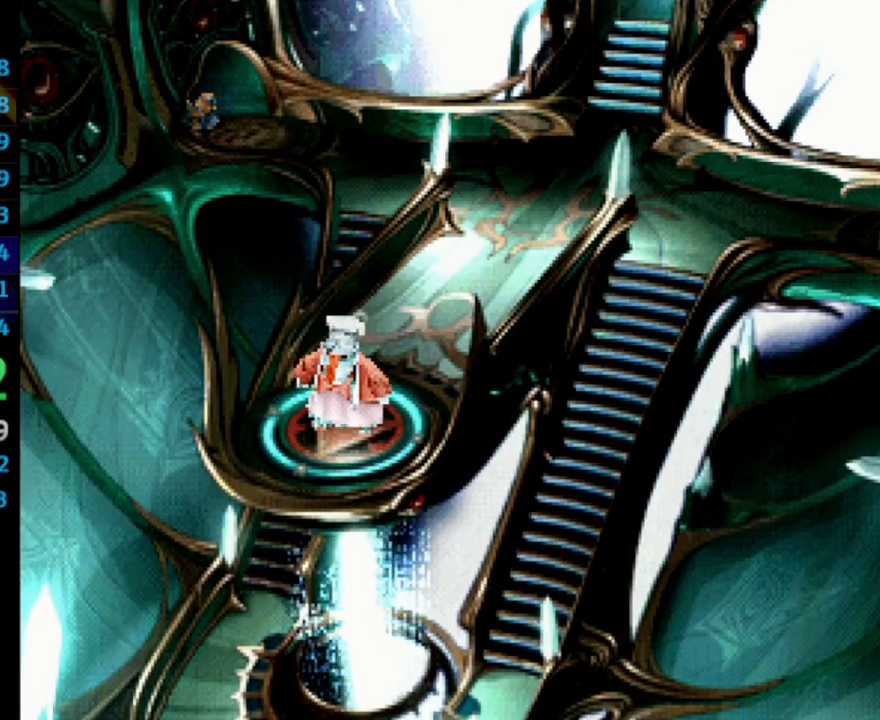
{"buttons": [], "left_stick": "center", "right_stick": "center", "events": [[17, "SQUARE", "up"], [50, "CROSS", "down"], [83, "CROSS", "up"], [117, "SQUARE", "down"], [150, "SQUARE", "up"], [167, "CROSS", "down"], [200, "CROSS", "up"], [283, "CROSS", "down"], [317, "CROSS", "up"]]}
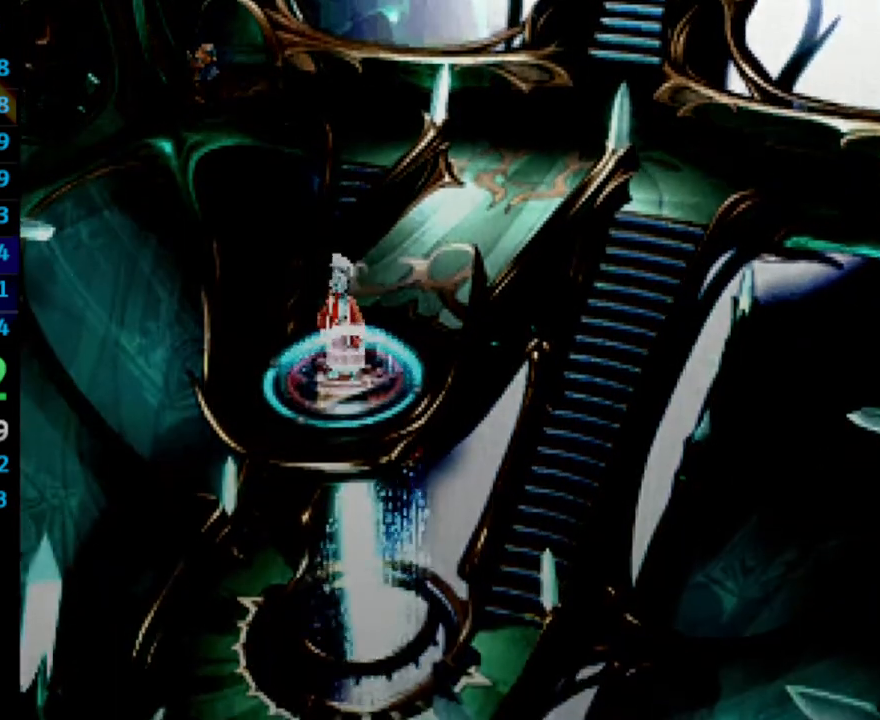
{"buttons": ["CROSS"], "left_stick": "center", "right_stick": "center", "events": [[17, "SQUARE", "down"], [67, "SQUARE", "up"], [83, "CROSS", "down"], [117, "CROSS", "up"], [150, "SQUARE", "down"], [183, "CROSS", "down"], [200, "SQUARE", "up"], [217, "CROSS", "up"], [400, "SQUARE", "down"], [450, "CROSS", "down"], [450, "SQUARE", "up"]]}
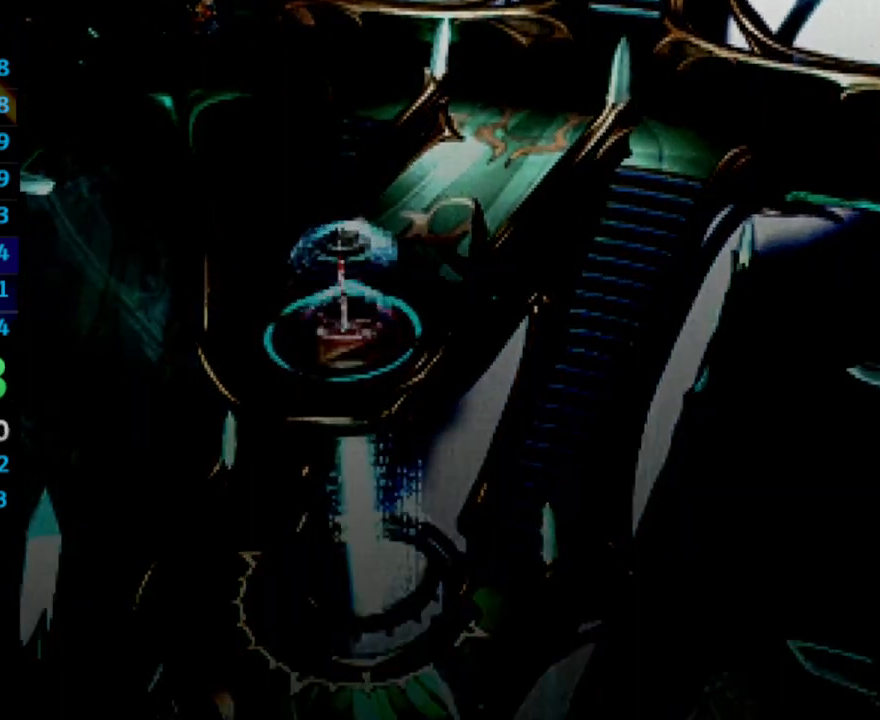
{"buttons": ["SQUARE"], "left_stick": "center", "right_stick": "center", "events": [[17, "CROSS", "up"], [50, "SQUARE", "down"], [67, "CROSS", "down"], [83, "SQUARE", "up"], [100, "CROSS", "up"], [200, "SQUARE", "down"], [233, "SQUARE", "up"], [300, "CROSS", "down"], [333, "SQUARE", "down"], [350, "CROSS", "up"], [383, "SQUARE", "up"], [400, "CROSS", "down"], [450, "CROSS", "up"], [483, "SQUARE", "down"]]}
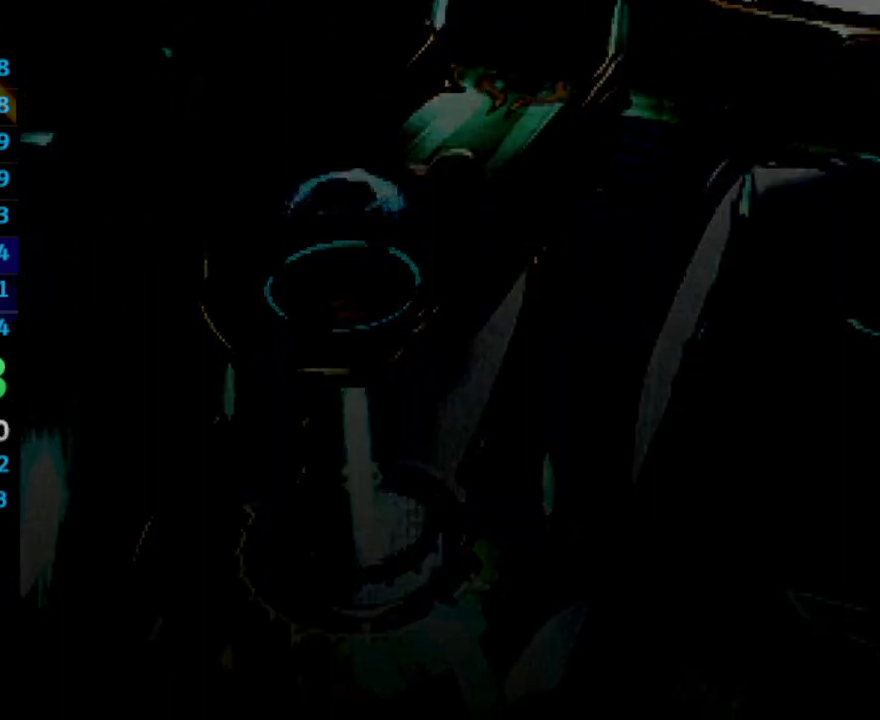
{"buttons": [], "left_stick": "center", "right_stick": "center", "events": [[33, "CROSS", "down"], [67, "CROSS", "up"], [133, "CROSS", "down"], [183, "CROSS", "up"], [233, "CROSS", "down"], [267, "CROSS", "up"], [367, "CROSS", "down"], [383, "SQUARE", "up"], [400, "CROSS", "up"], [417, "SQUARE", "down"], [467, "CROSS", "down"], [500, "CROSS", "up"], [500, "SQUARE", "up"]]}
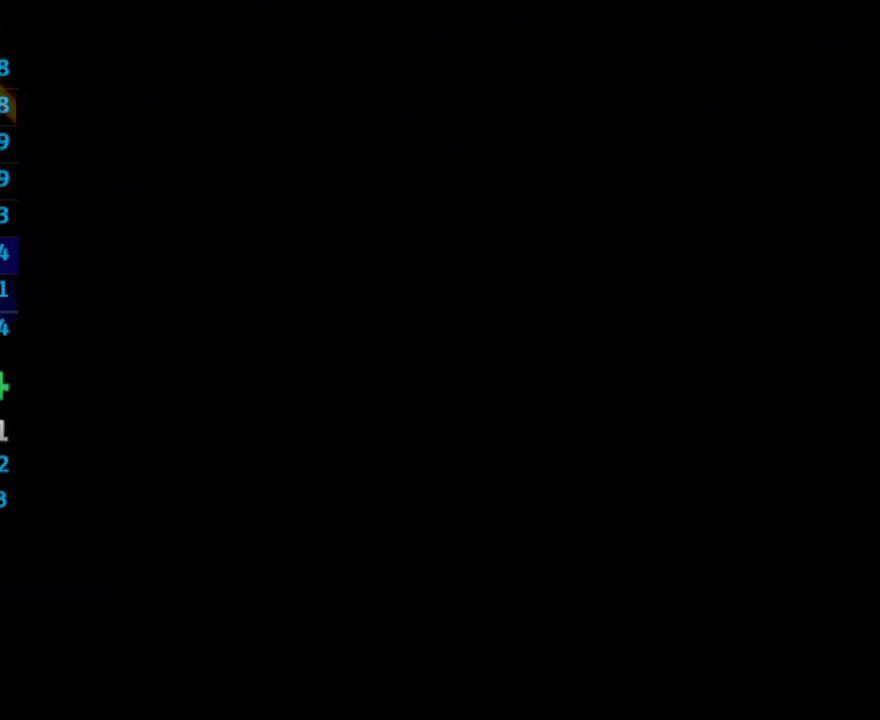
{"buttons": ["SQUARE"], "left_stick": "center", "right_stick": "center", "events": [[50, "SQUARE", "down"], [117, "CROSS", "down"], [117, "SQUARE", "up"], [133, "CROSS", "up"], [183, "SQUARE", "down"], [233, "SQUARE", "up"], [317, "CROSS", "down"], [367, "CROSS", "up"], [417, "CROSS", "down"], [433, "CROSS", "up"], [450, "SQUARE", "down"]]}
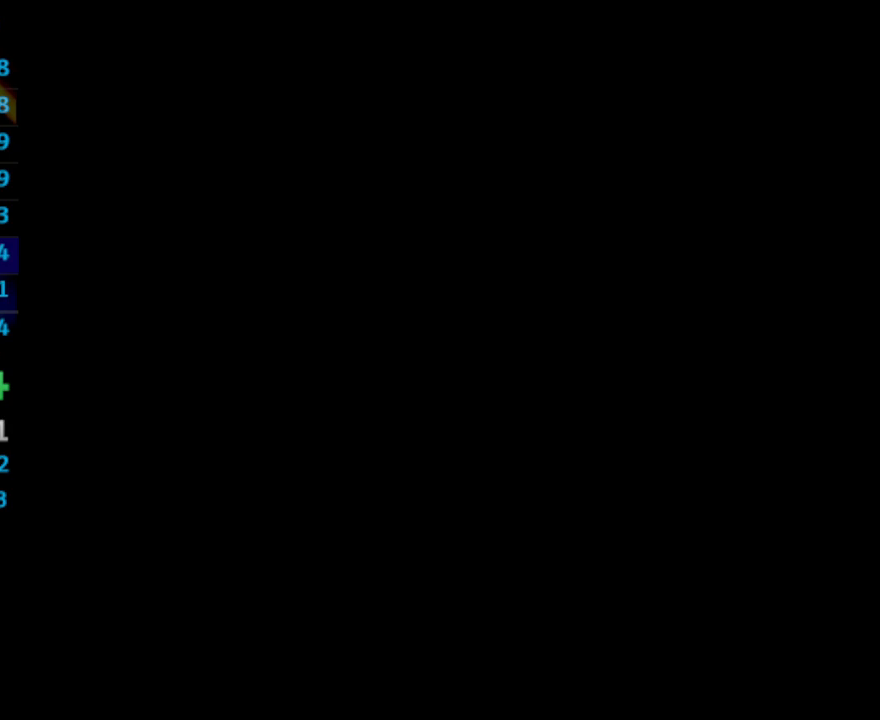
{"buttons": ["CROSS", "SQUARE"], "left_stick": "center", "right_stick": "center", "events": [[50, "CROSS", "down"], [50, "SQUARE", "up"], [83, "CROSS", "up"], [117, "SQUARE", "down"], [150, "CROSS", "down"], [167, "SQUARE", "up"], [200, "CROSS", "up"], [250, "CROSS", "down"], [283, "SQUARE", "down"], [300, "CROSS", "up"], [383, "SQUARE", "up"], [450, "CROSS", "down"], [467, "CROSS", "up"], [483, "SQUARE", "down"], [500, "CROSS", "down"]]}
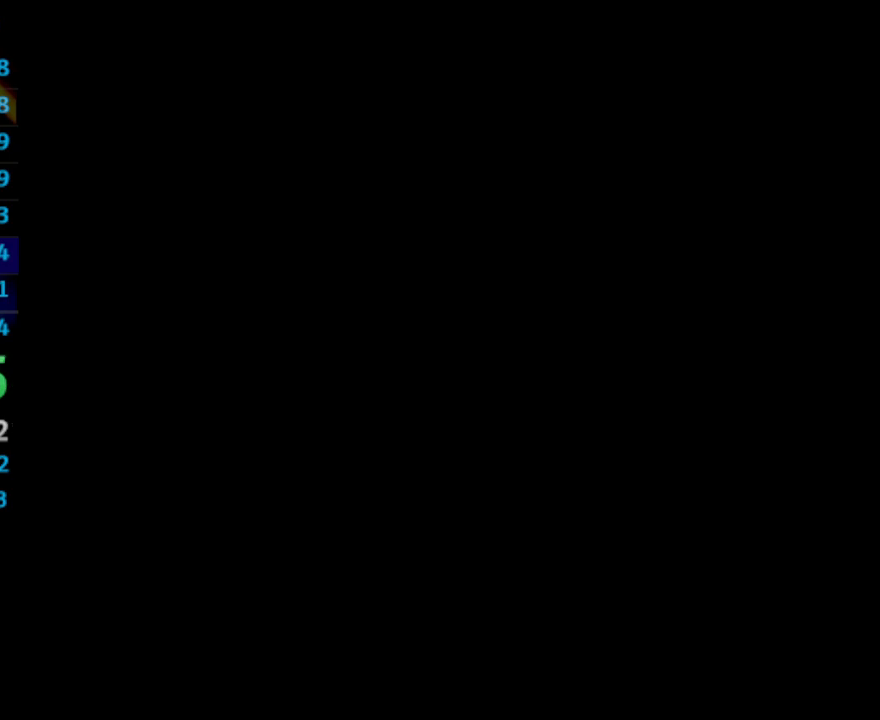
{"buttons": ["SQUARE"], "left_stick": "center", "right_stick": "center", "events": [[33, "CROSS", "up"], [50, "SQUARE", "up"], [133, "CROSS", "down"], [167, "CROSS", "up"], [200, "CROSS", "down"], [250, "CROSS", "up"], [250, "SQUARE", "down"], [317, "SQUARE", "up"], [367, "CROSS", "down"], [383, "SQUARE", "down"], [400, "CROSS", "up"]]}